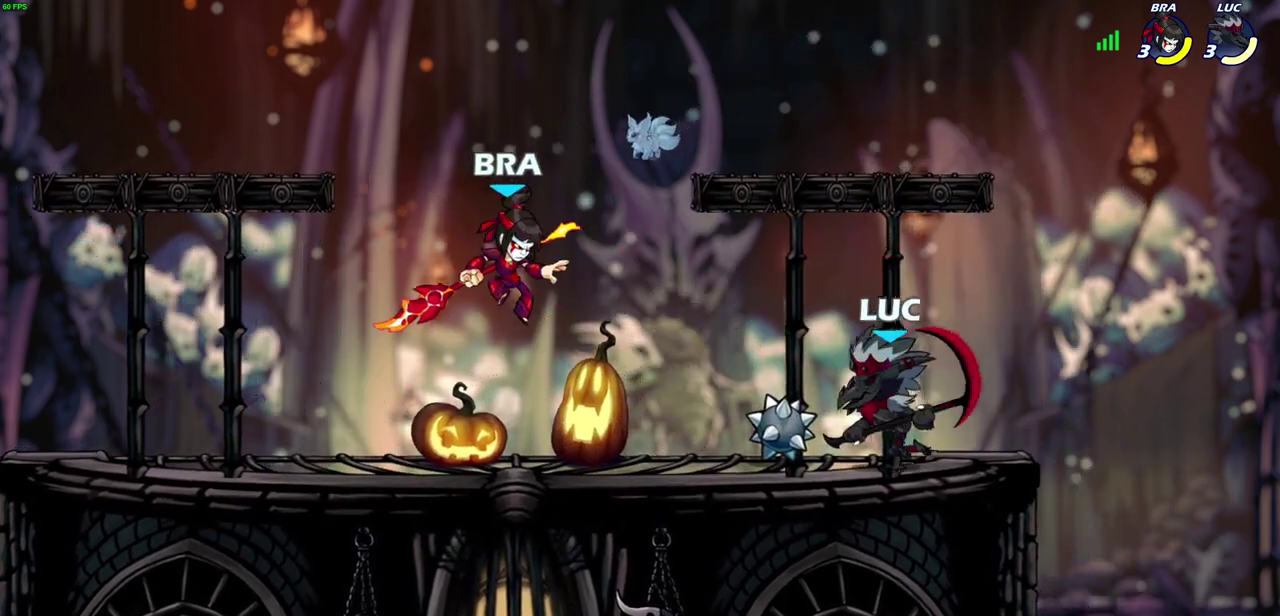
Gameplay with a controller (PlayStation layout); each line is a JSON object with the inputs held at the frame after it (dt_ms = milliseconds from this image to that frame). "events" lists button and stick changes between this image and that frame as [ms after this image, input, new state], when the widget could be followed in between. Not read: R1.
{"dt_ms": 300, "buttons": [], "left_stick": "left", "right_stick": "center"}
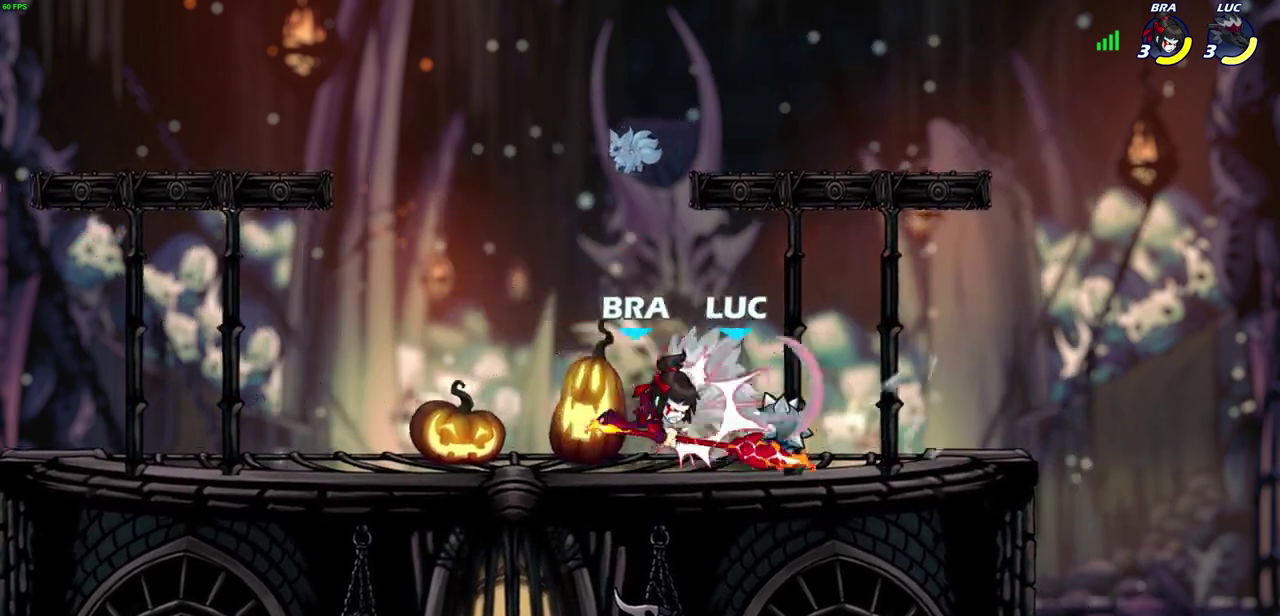
{"dt_ms": 400, "buttons": ["CROSS"], "left_stick": "up-right", "right_stick": "center"}
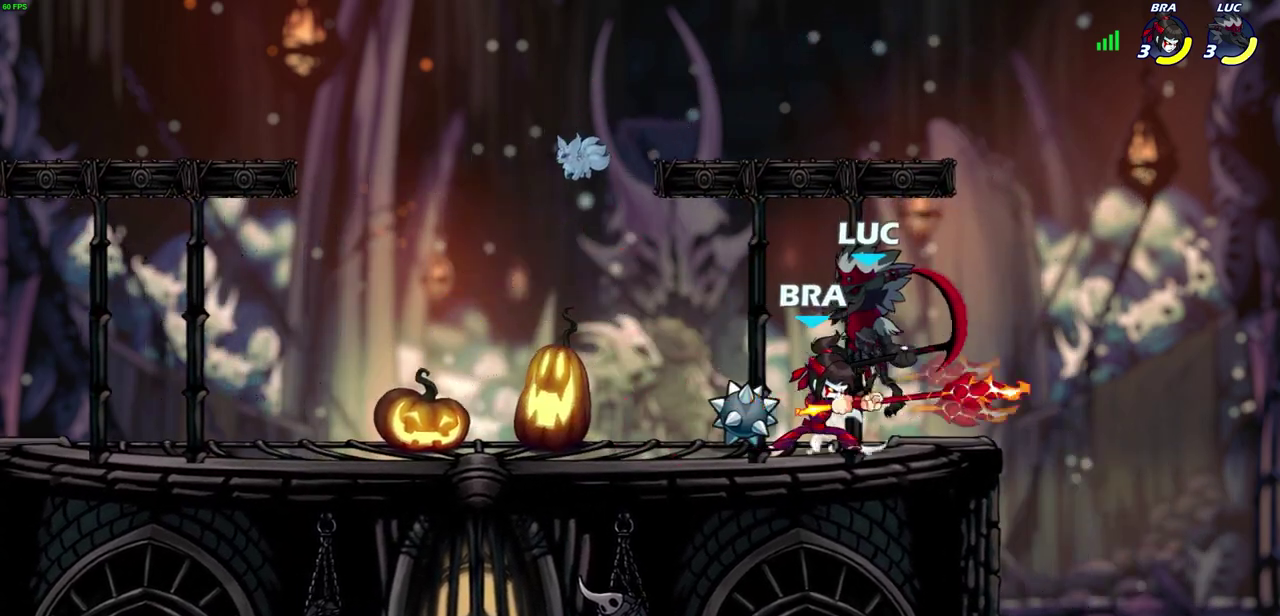
{"dt_ms": 600, "buttons": [], "left_stick": "left", "right_stick": "center", "events": [[67, "CROSS", "up"], [67, "left_stick", "up"], [117, "left_stick", "center"], [233, "left_stick", "down-left"], [333, "SQUARE", "down"], [417, "left_stick", "down"], [433, "SQUARE", "up"], [467, "left_stick", "down-right"], [567, "left_stick", "left"]]}
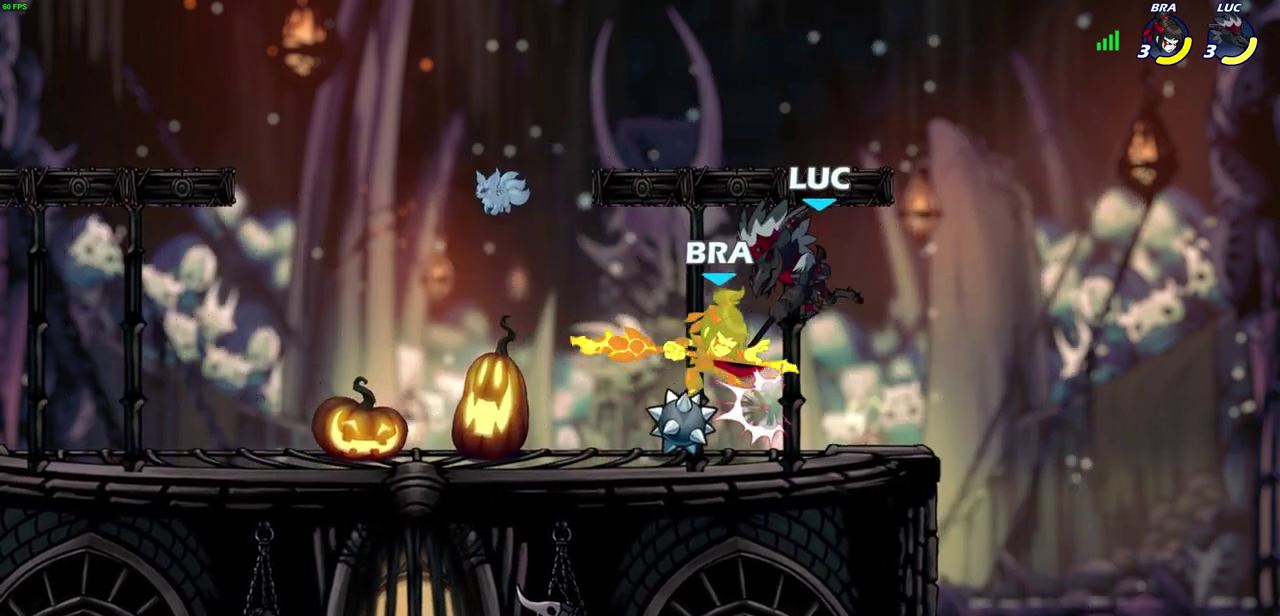
{"dt_ms": 700, "buttons": [], "left_stick": "center", "right_stick": "center", "events": [[317, "left_stick", "up-right"], [467, "left_stick", "down-left"], [500, "CIRCLE", "down"], [550, "left_stick", "down"], [567, "CIRCLE", "up"], [600, "left_stick", "center"]]}
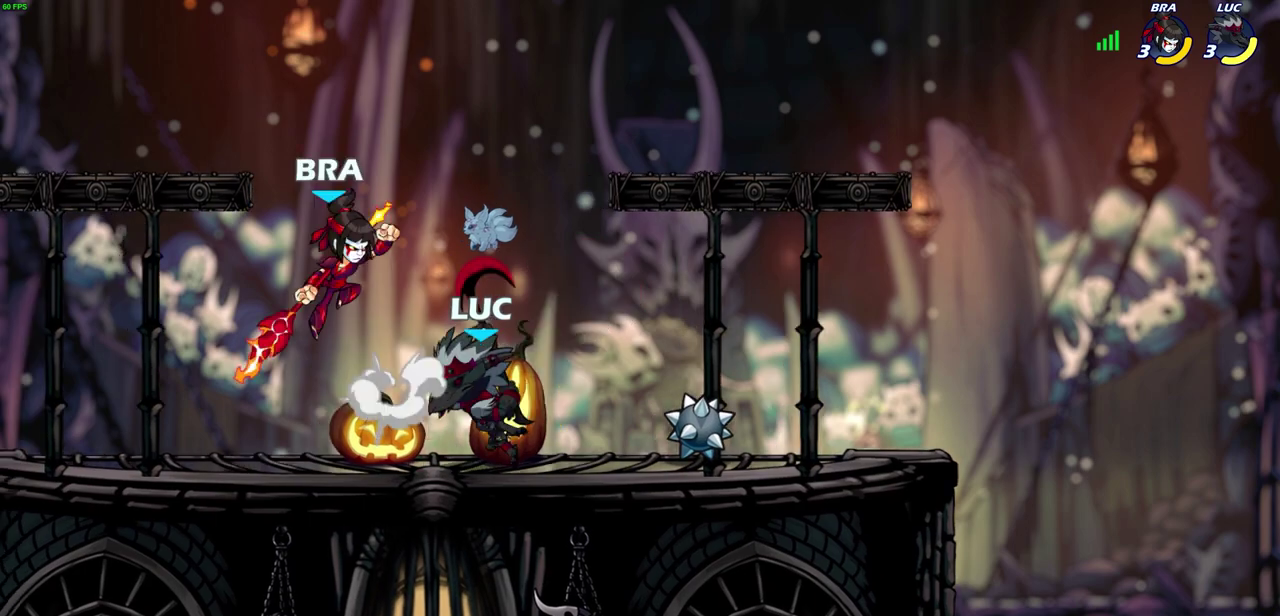
{"dt_ms": 300, "buttons": [], "left_stick": "center", "right_stick": "center", "events": []}
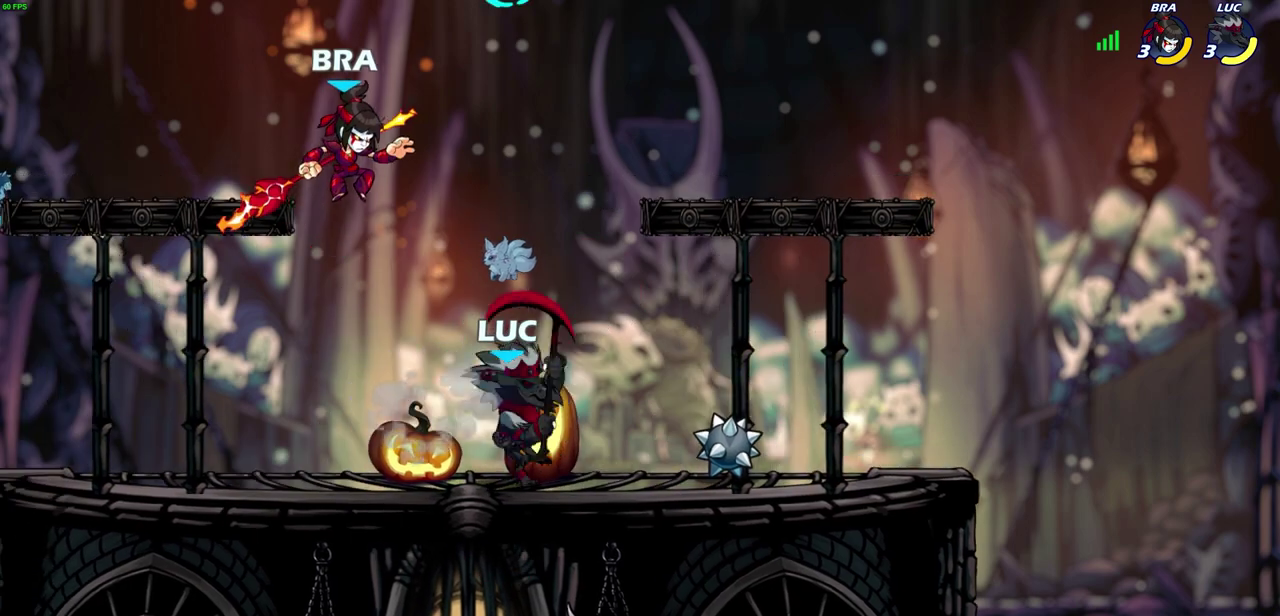
{"dt_ms": 400, "buttons": [], "left_stick": "center", "right_stick": "center", "events": [[150, "left_stick", "down-left"], [200, "CIRCLE", "down"], [267, "CIRCLE", "up"], [267, "left_stick", "center"]]}
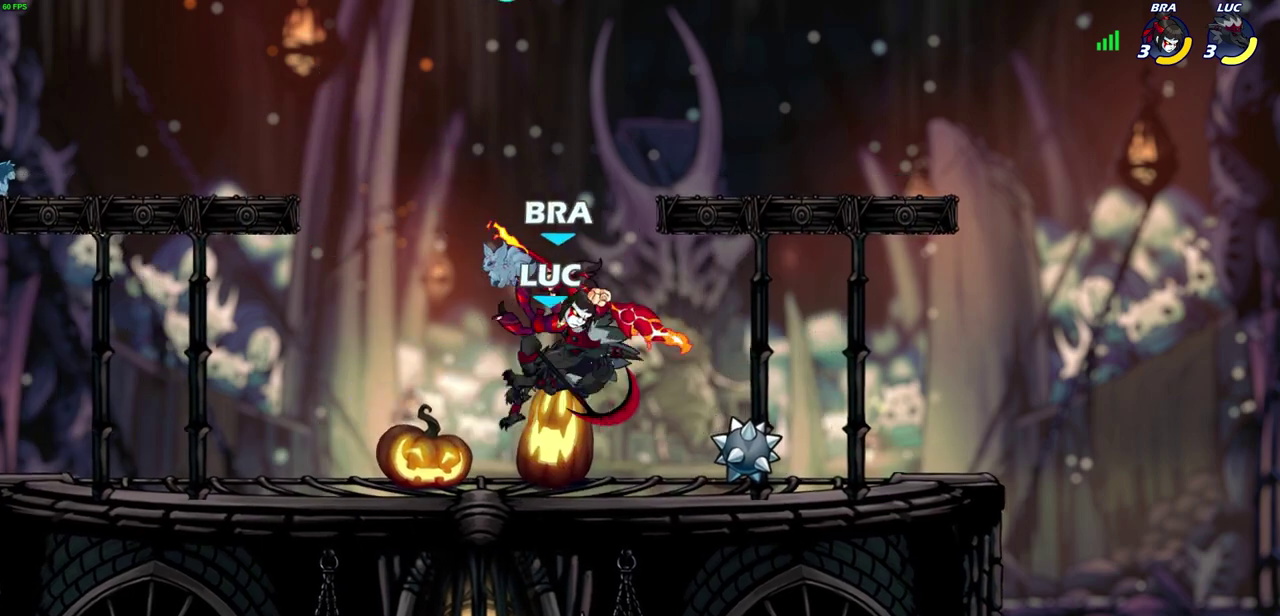
{"dt_ms": 800, "buttons": ["CROSS", "R2"], "left_stick": "up-right", "right_stick": "center", "events": [[433, "left_stick", "right"], [667, "CROSS", "down"], [683, "left_stick", "down-left"], [750, "R2", "down"], [783, "left_stick", "up-right"]]}